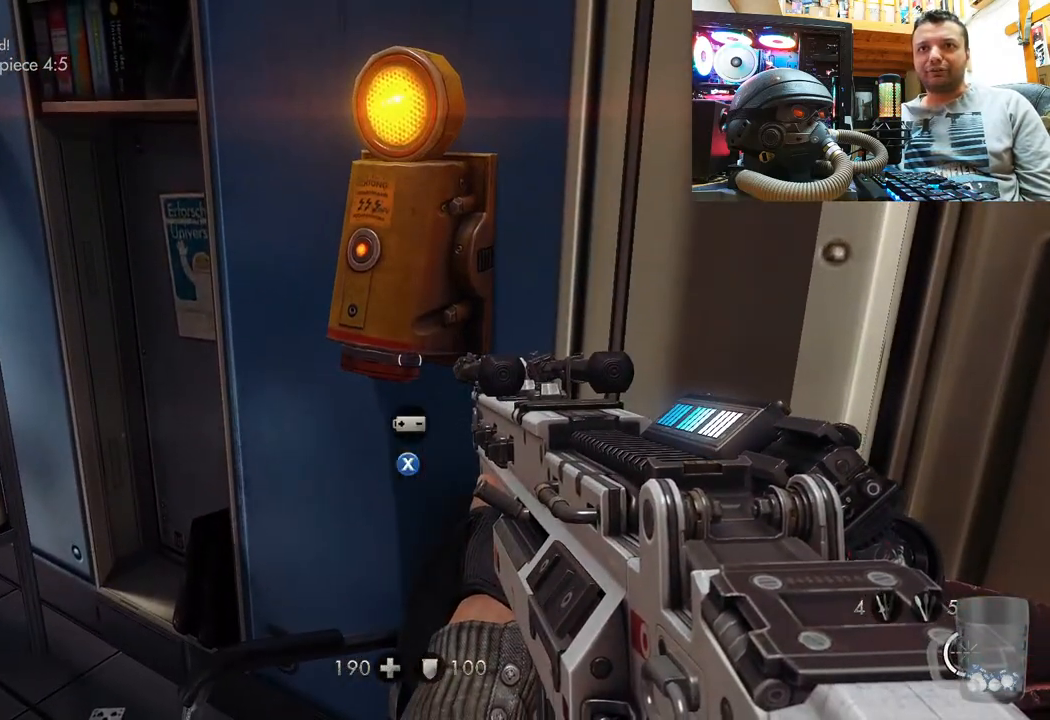
Gameplay with a controller (PlayStation layout); each line is a JSON object with the inputs held at the frame after it. "events" lists button and stick changes between this image and that frame as [ms after this image, input, new state], when the widget could be followed in between. Not read: R1.
{"buttons": [], "left_stick": "center", "right_stick": "center", "events": [[100, "SQUARE", "down"], [250, "SQUARE", "up"]]}
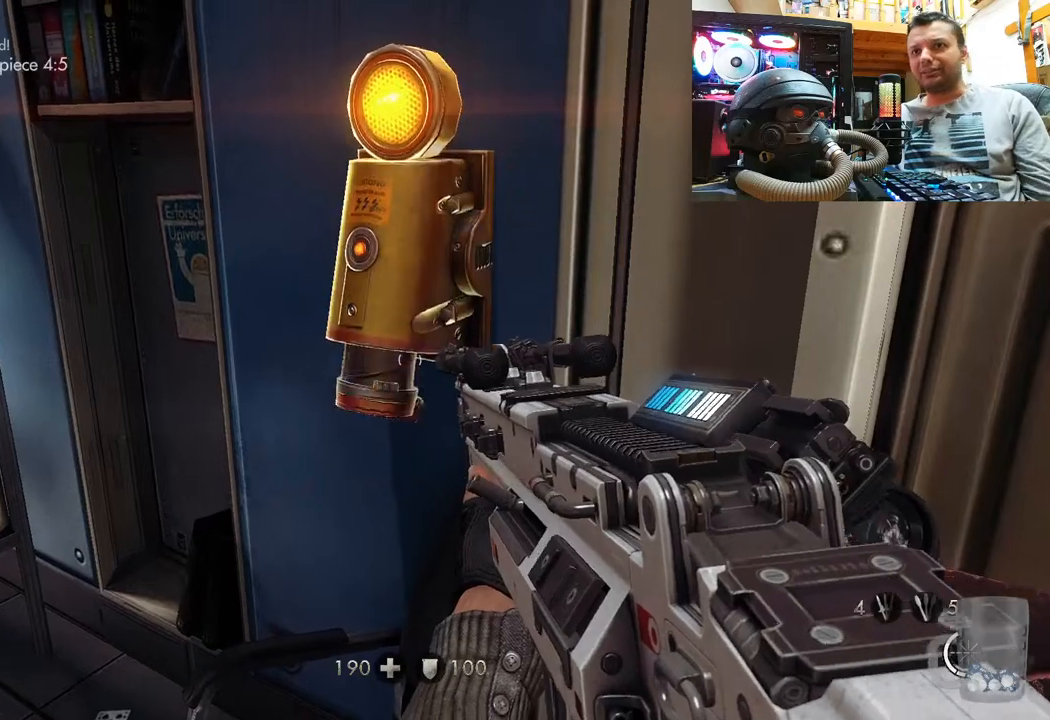
{"buttons": [], "left_stick": "center", "right_stick": "center", "events": []}
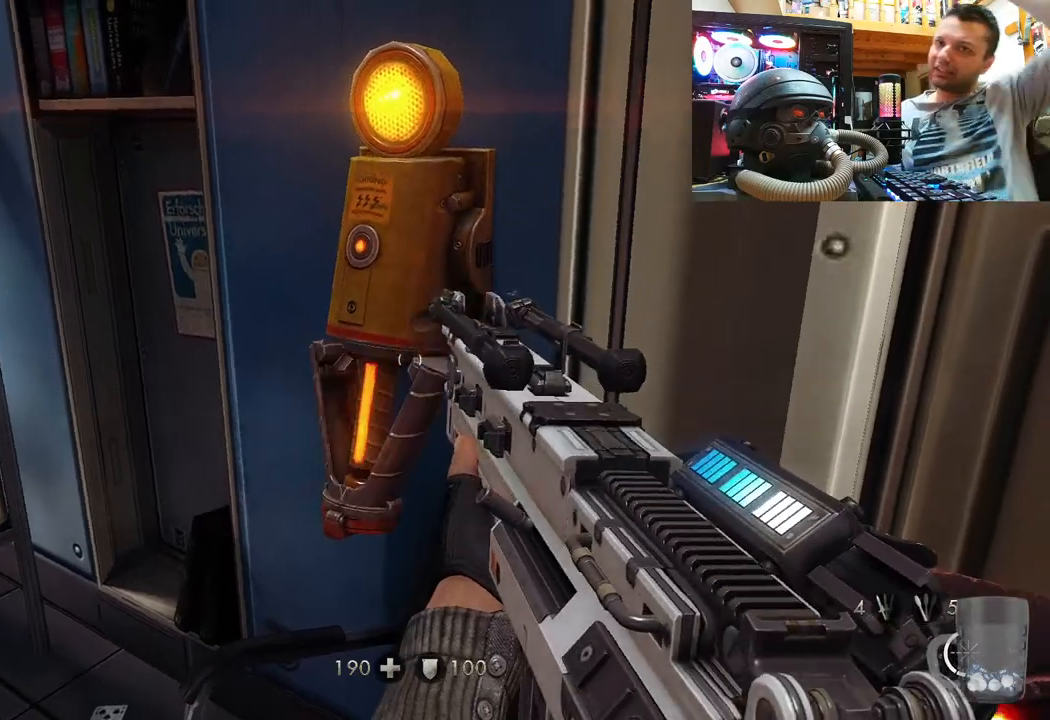
{"buttons": [], "left_stick": "center", "right_stick": "center", "events": []}
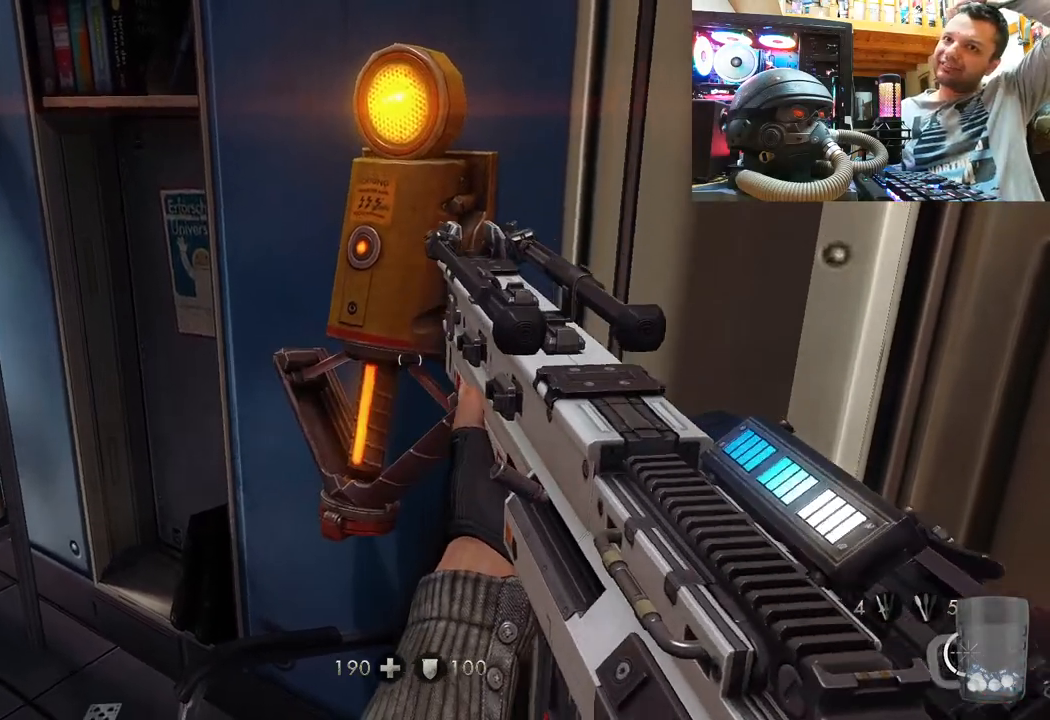
{"buttons": [], "left_stick": "center", "right_stick": "center", "events": []}
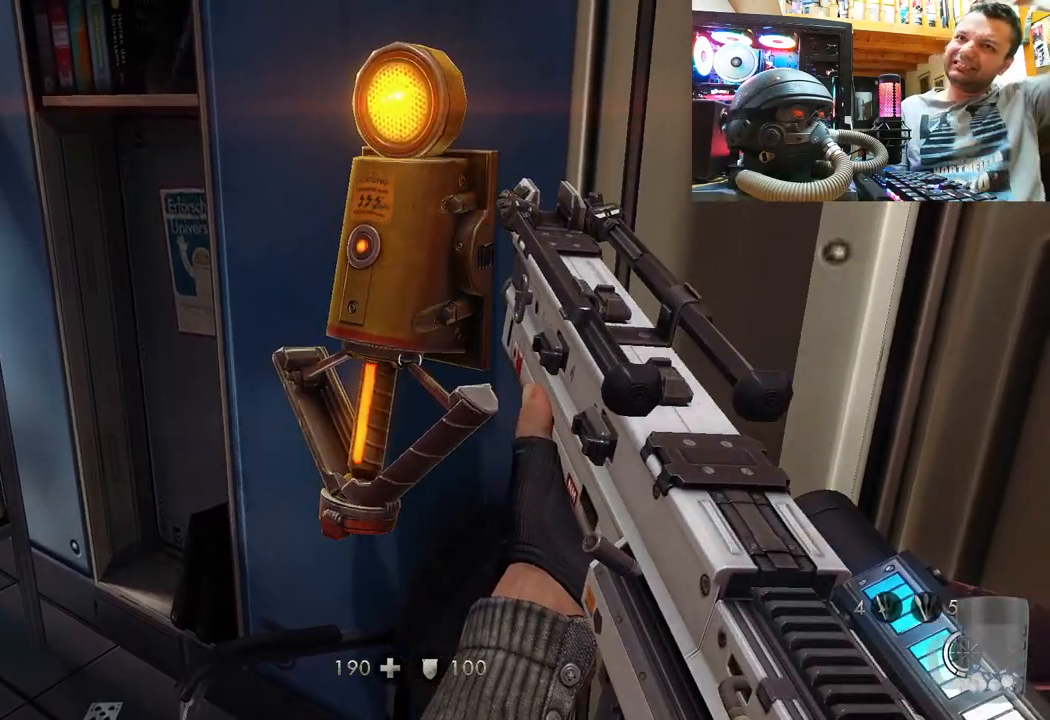
{"buttons": [], "left_stick": "center", "right_stick": "center", "events": []}
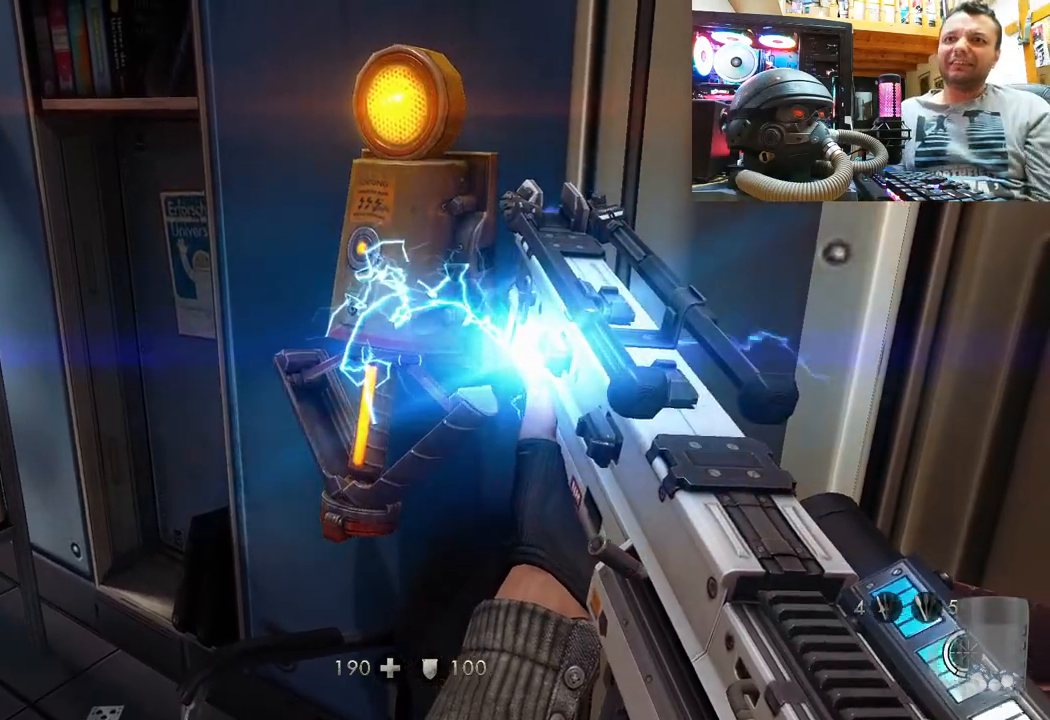
{"buttons": [], "left_stick": "center", "right_stick": "center", "events": []}
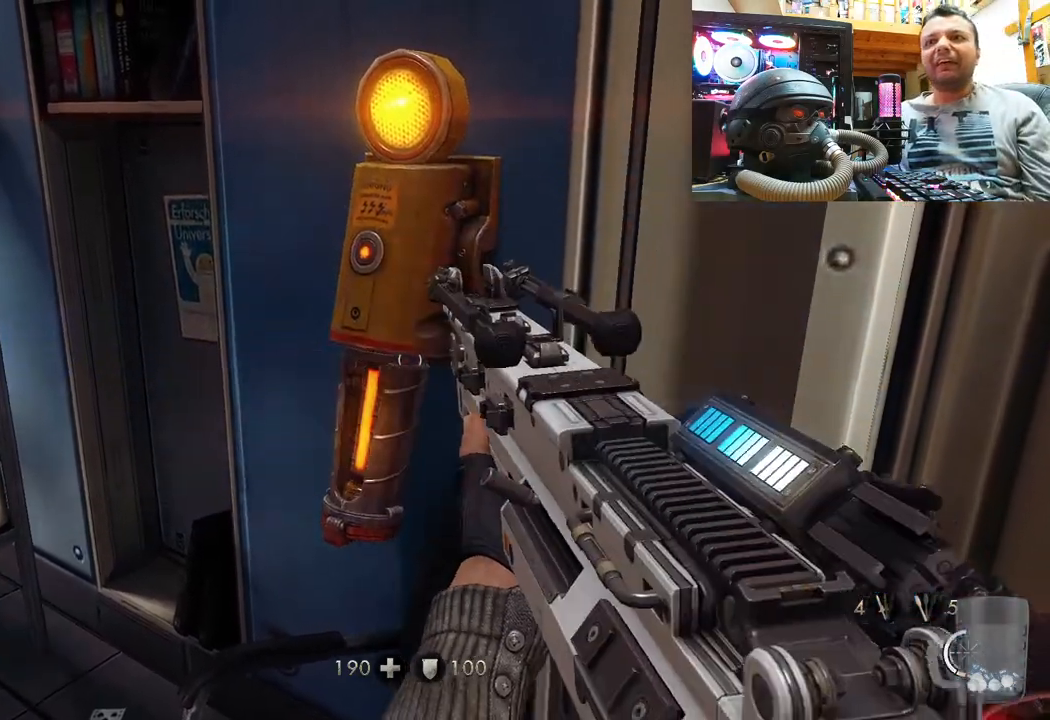
{"buttons": [], "left_stick": "center", "right_stick": "left", "events": [[133, "right_stick", "up-left"], [450, "right_stick", "left"]]}
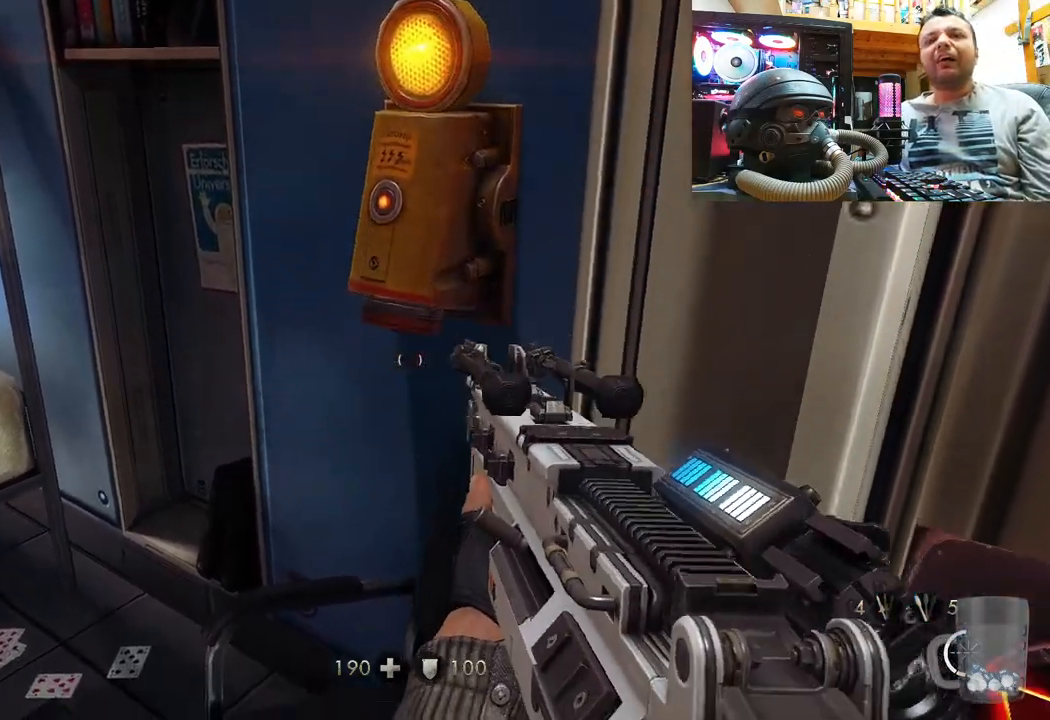
{"buttons": [], "left_stick": "center", "right_stick": "up-left", "events": [[117, "right_stick", "up-left"], [217, "left_stick", "down"], [267, "right_stick", "left"], [433, "left_stick", "center"], [467, "right_stick", "up-left"]]}
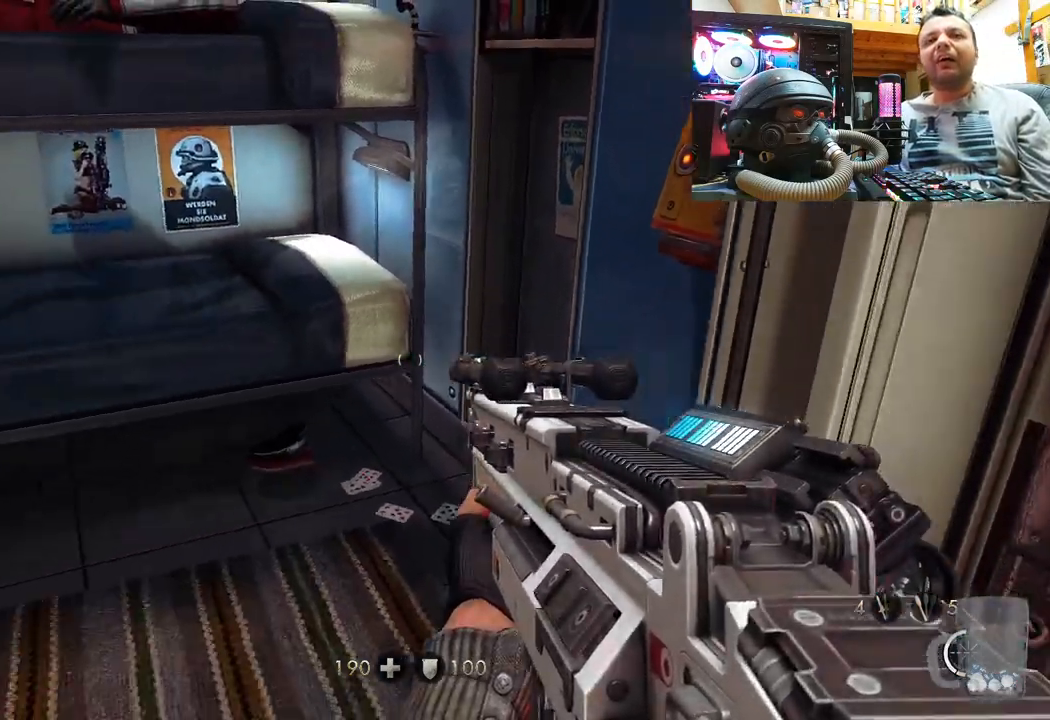
{"buttons": [], "left_stick": "center", "right_stick": "center", "events": [[117, "right_stick", "down-left"], [167, "left_stick", "up"], [367, "right_stick", "center"], [450, "left_stick", "center"]]}
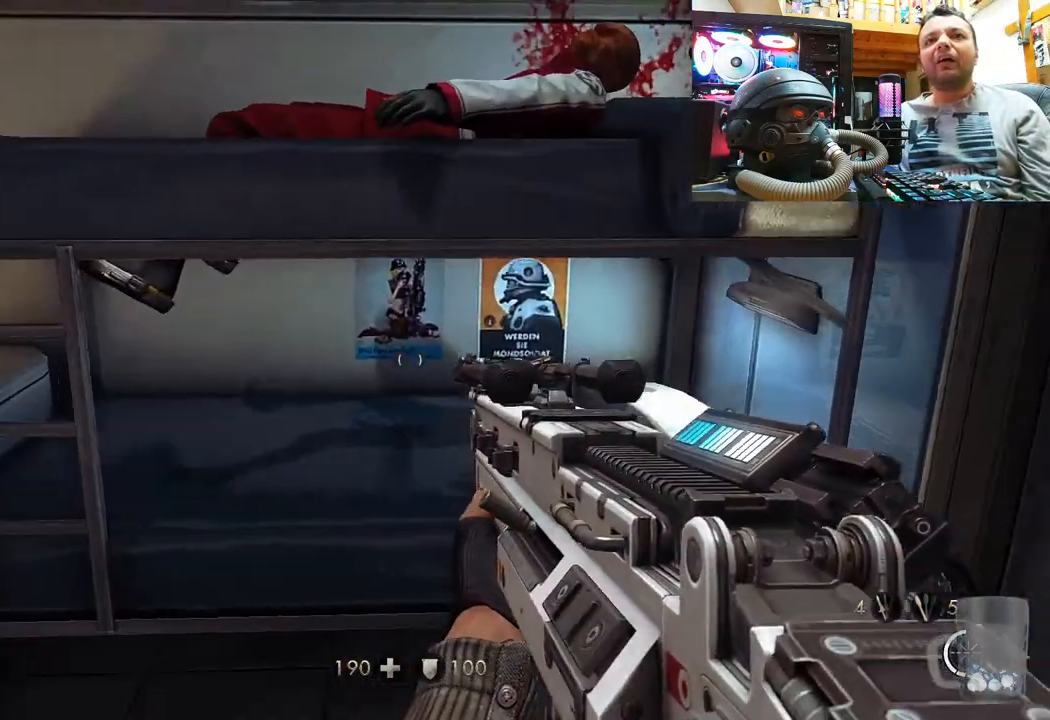
{"buttons": [], "left_stick": "down", "right_stick": "right", "events": [[17, "right_stick", "left"], [283, "left_stick", "down"], [300, "right_stick", "center"], [400, "right_stick", "right"]]}
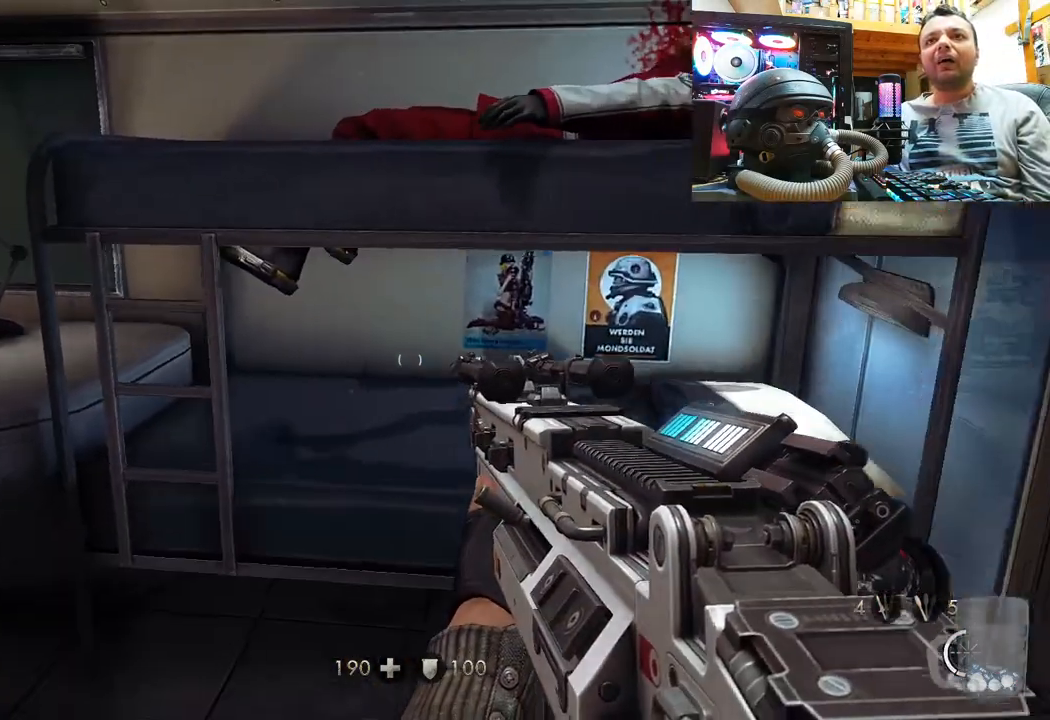
{"buttons": [], "left_stick": "center", "right_stick": "center", "events": [[83, "left_stick", "down-left"], [83, "right_stick", "center"], [267, "left_stick", "center"]]}
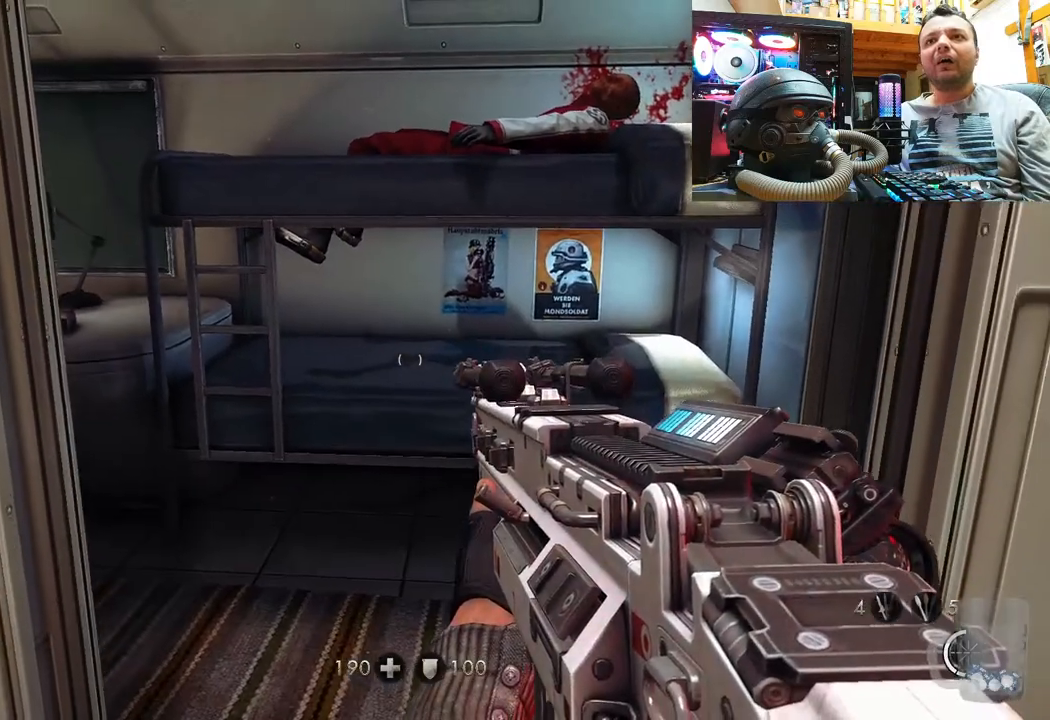
{"buttons": [], "left_stick": "center", "right_stick": "center", "events": [[167, "right_stick", "down"], [500, "right_stick", "center"]]}
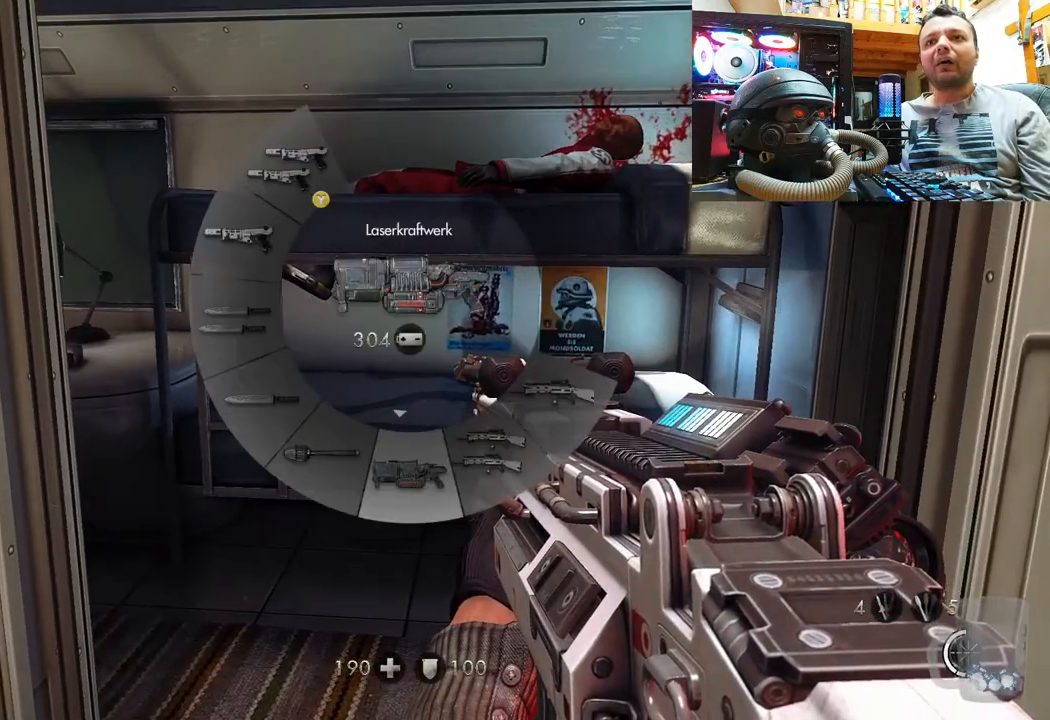
{"buttons": [], "left_stick": "center", "right_stick": "center", "events": []}
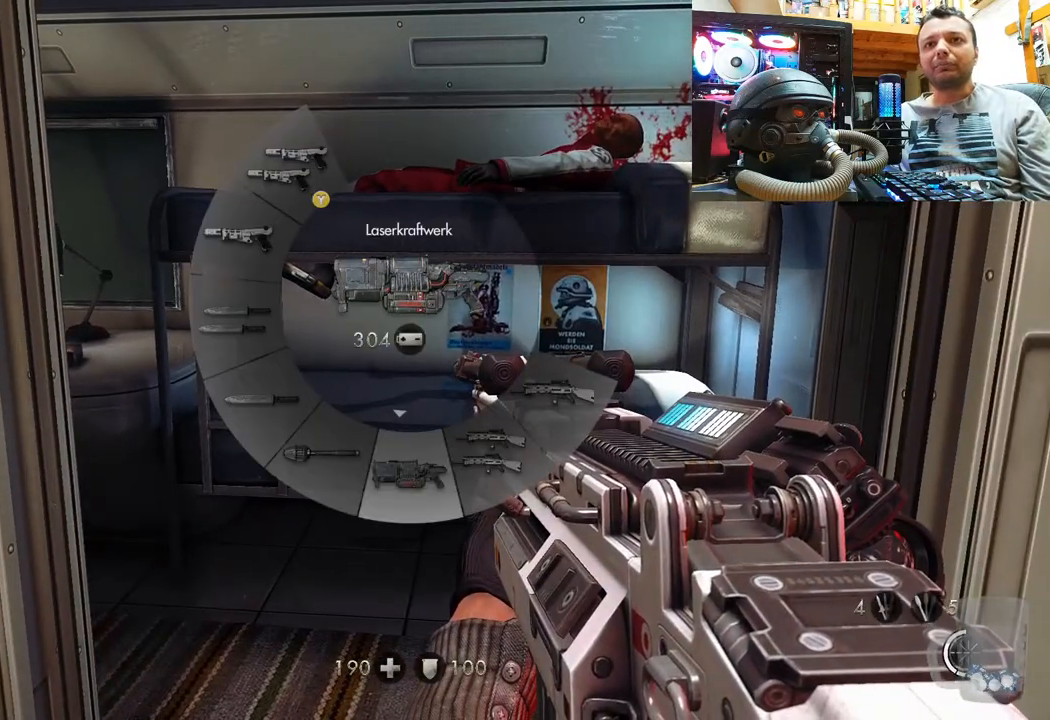
{"buttons": [], "left_stick": "center", "right_stick": "center", "events": []}
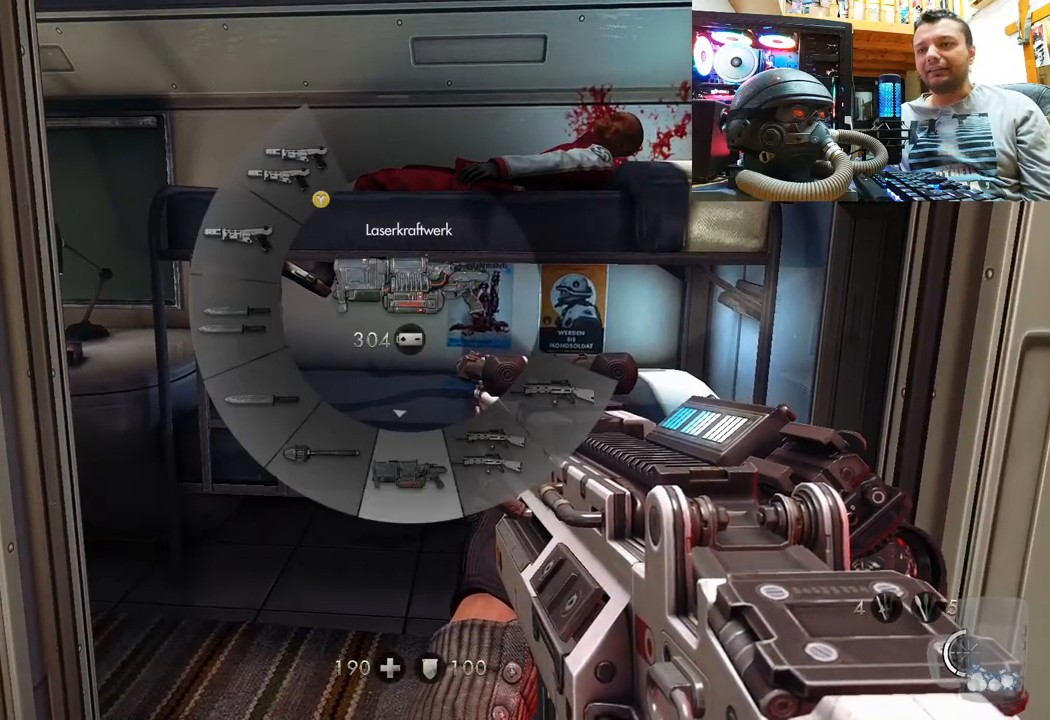
{"buttons": [], "left_stick": "center", "right_stick": "center", "events": []}
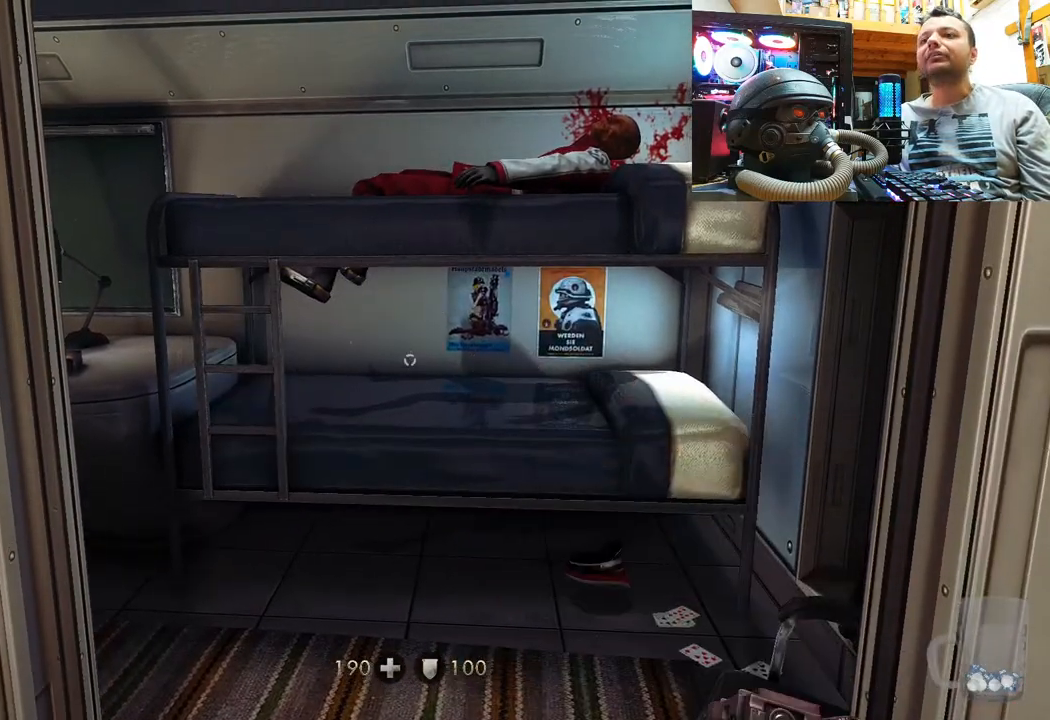
{"buttons": [], "left_stick": "center", "right_stick": "center", "events": []}
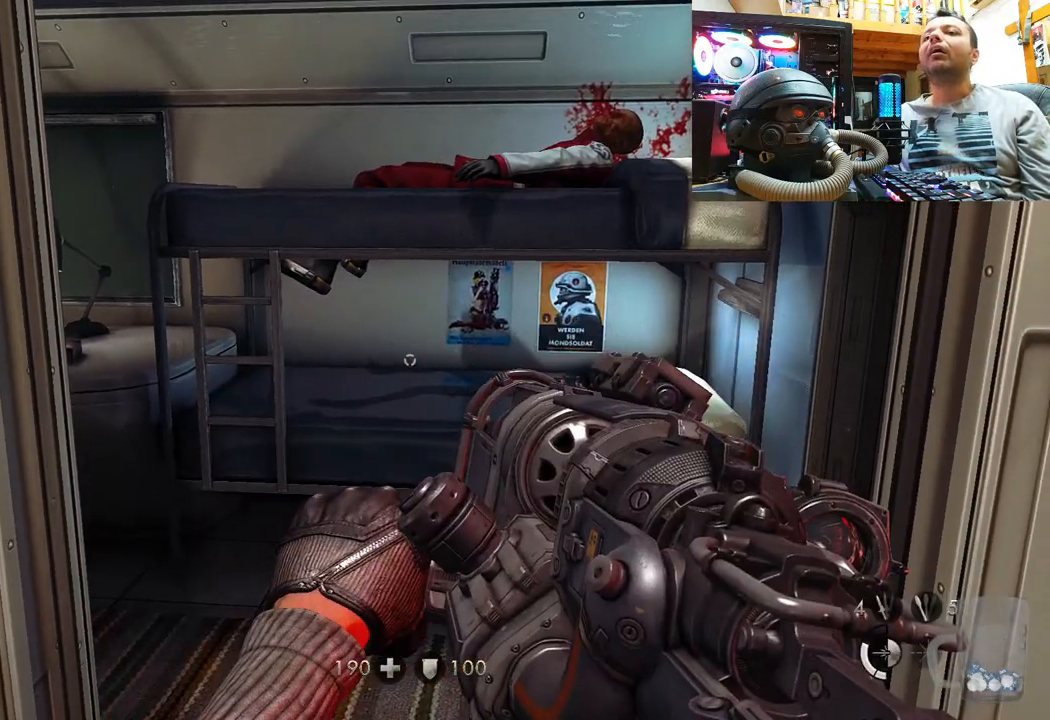
{"buttons": [], "left_stick": "center", "right_stick": "center", "events": []}
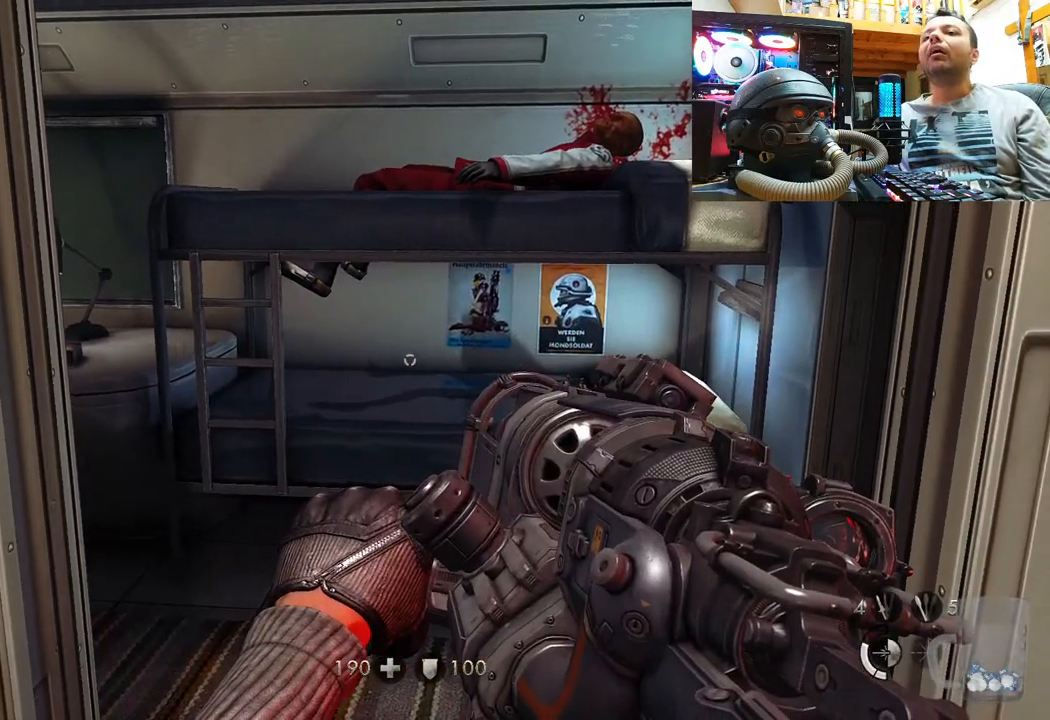
{"buttons": [], "left_stick": "center", "right_stick": "right", "events": [[117, "right_stick", "right"], [350, "left_stick", "up-left"], [450, "right_stick", "center"], [500, "left_stick", "center"], [500, "right_stick", "right"]]}
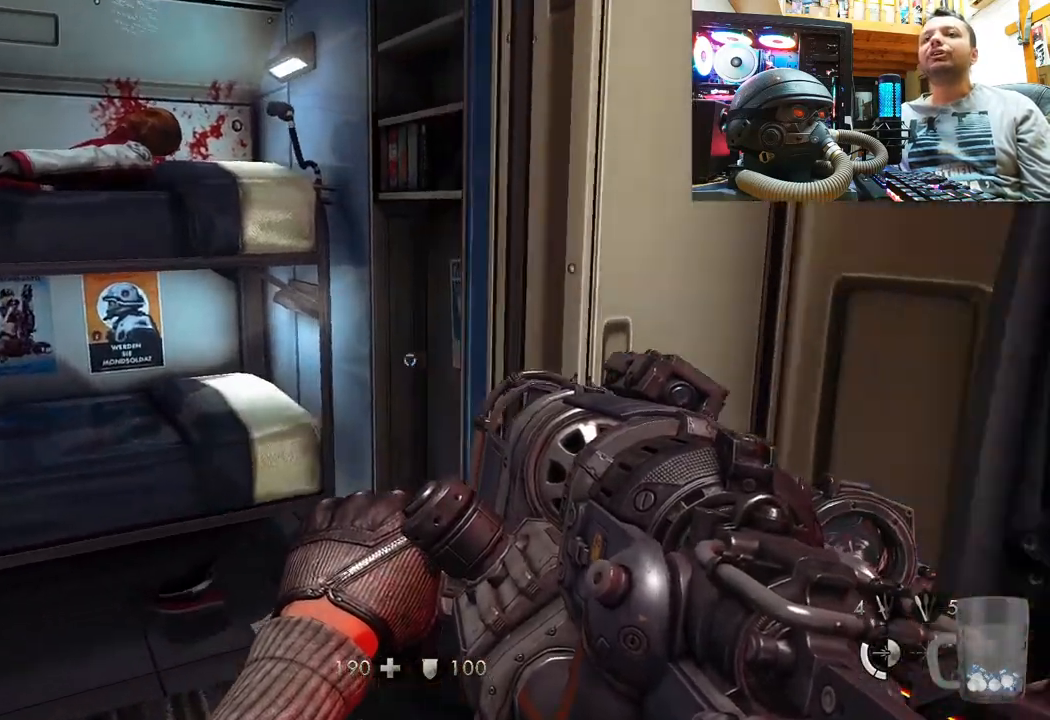
{"buttons": [], "left_stick": "center", "right_stick": "center", "events": [[150, "left_stick", "up"], [250, "left_stick", "center"], [283, "right_stick", "center"]]}
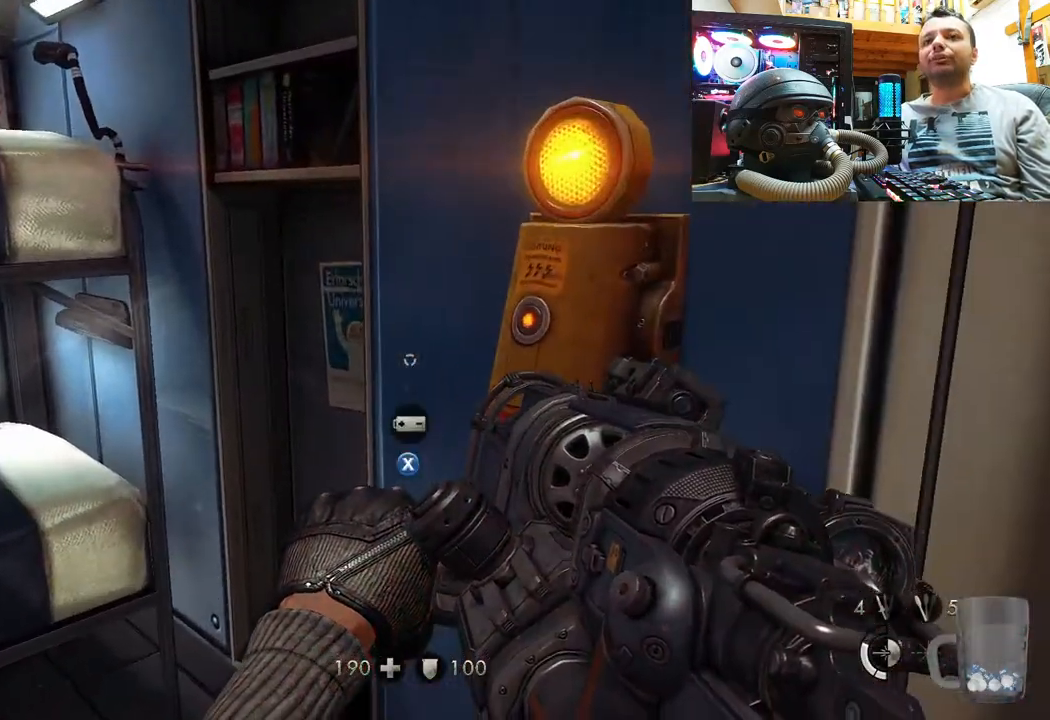
{"buttons": [], "left_stick": "center", "right_stick": "center", "events": [[50, "right_stick", "right"], [233, "right_stick", "center"], [300, "SQUARE", "down"], [467, "SQUARE", "up"]]}
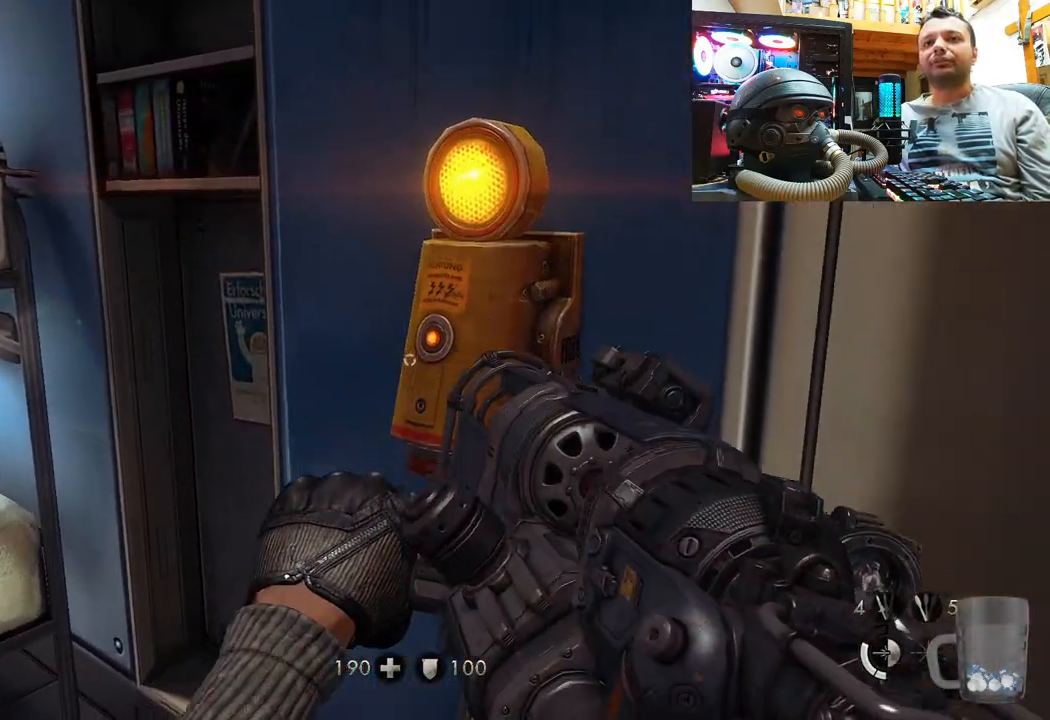
{"buttons": [], "left_stick": "center", "right_stick": "center", "events": []}
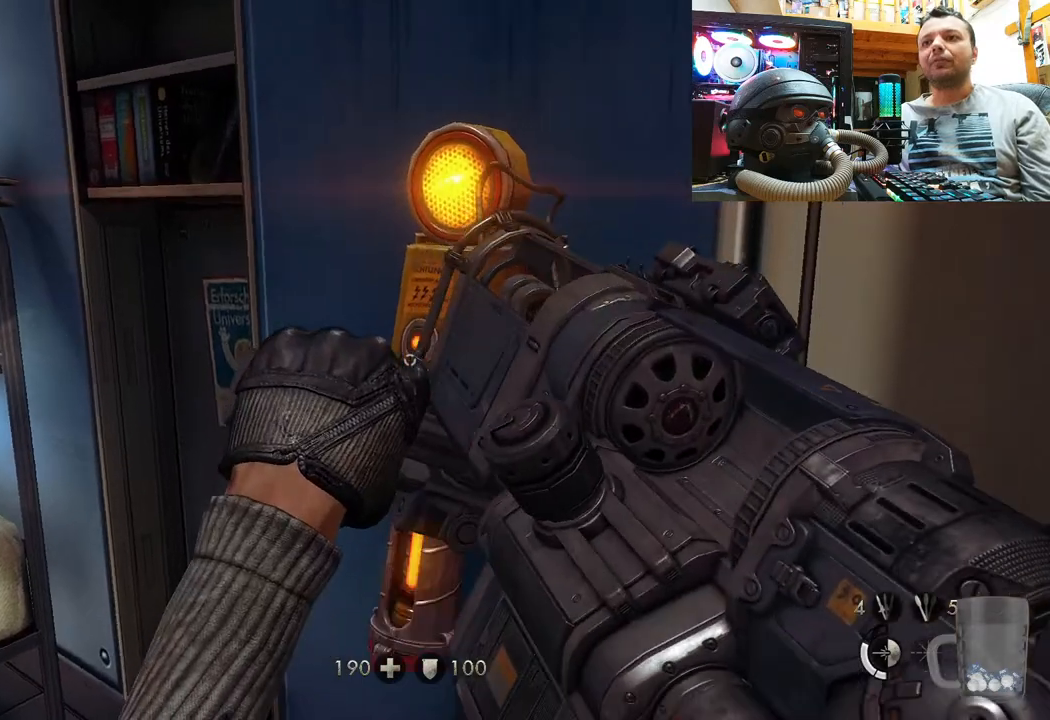
{"buttons": [], "left_stick": "center", "right_stick": "up", "events": [[417, "right_stick", "up"]]}
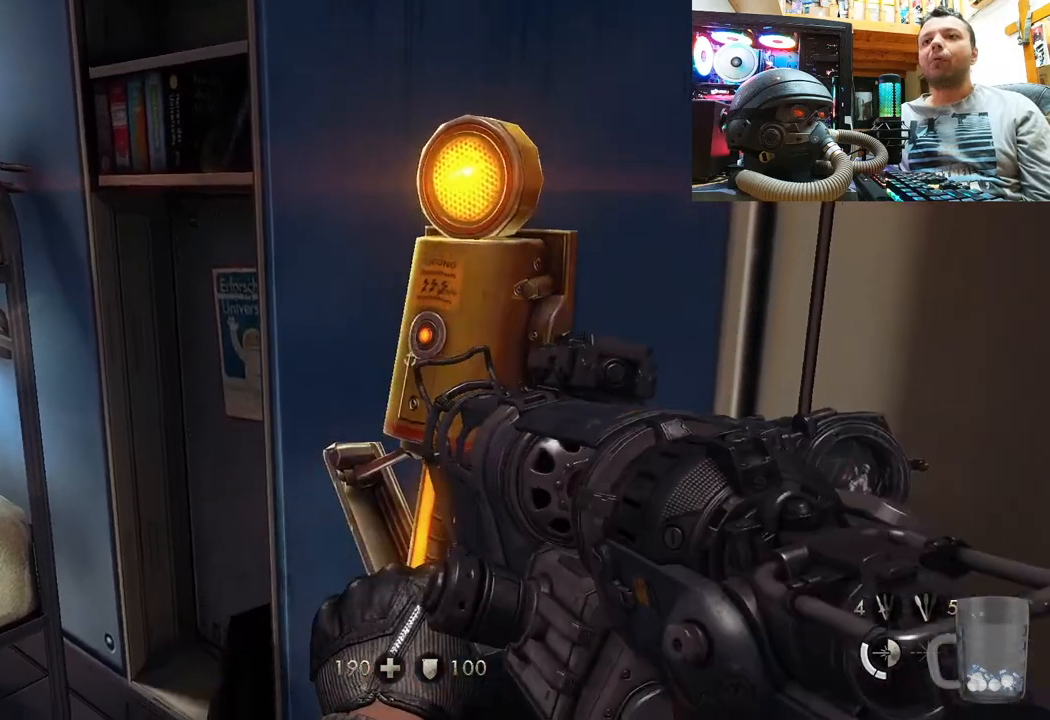
{"buttons": [], "left_stick": "center", "right_stick": "center", "events": [[100, "right_stick", "center"]]}
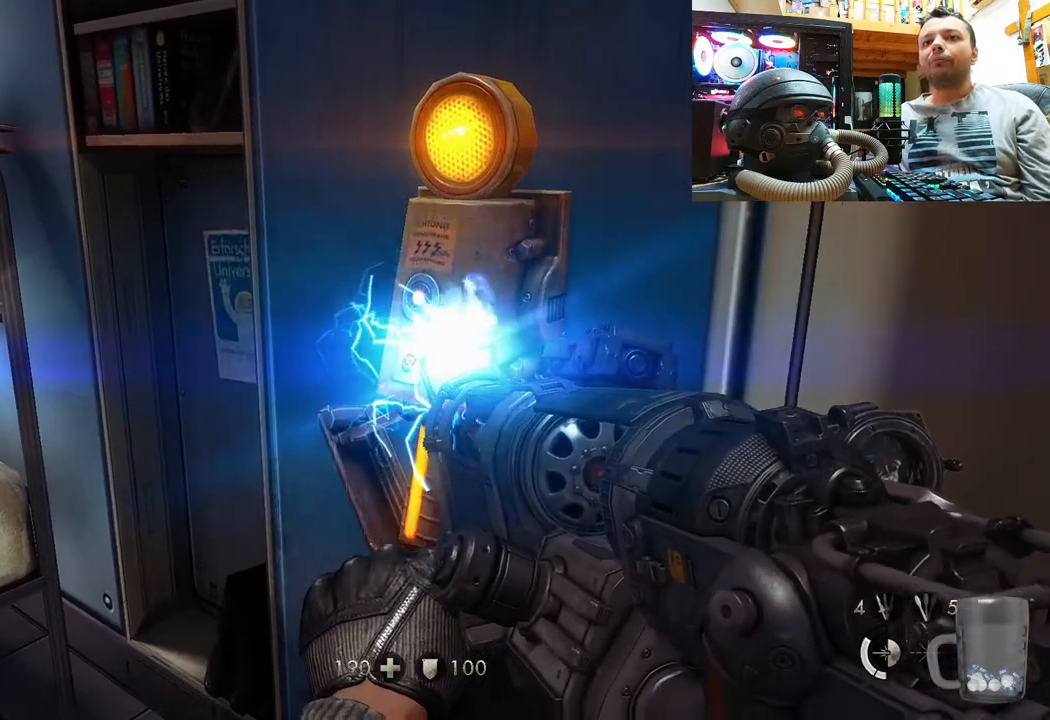
{"buttons": [], "left_stick": "center", "right_stick": "center", "events": []}
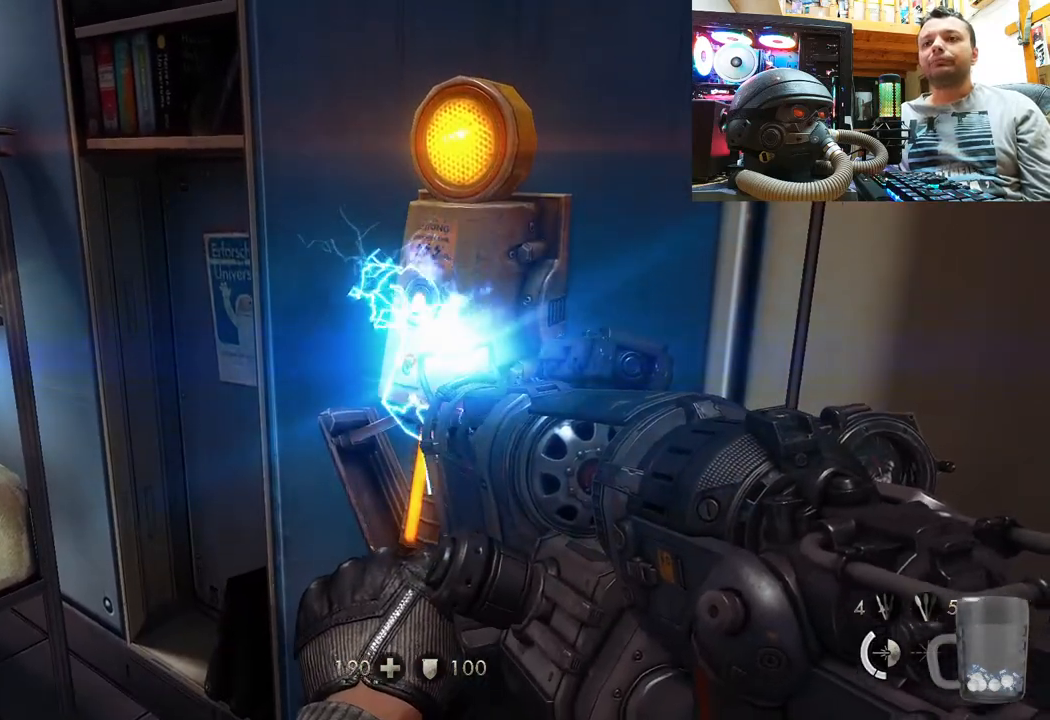
{"buttons": [], "left_stick": "center", "right_stick": "center", "events": []}
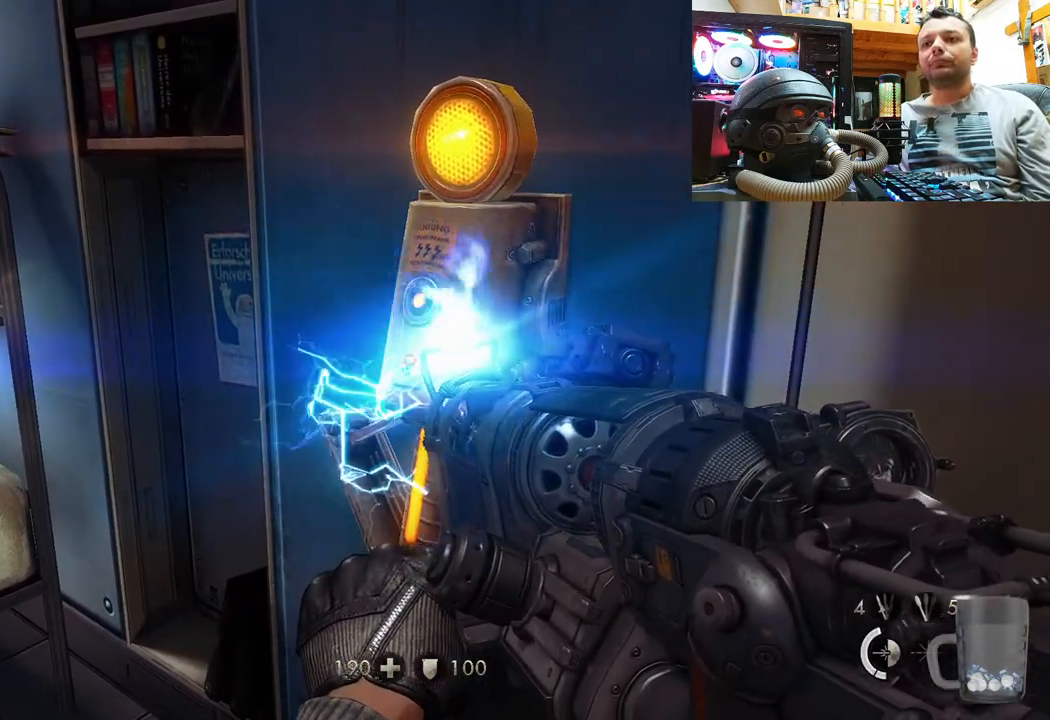
{"buttons": [], "left_stick": "center", "right_stick": "center", "events": []}
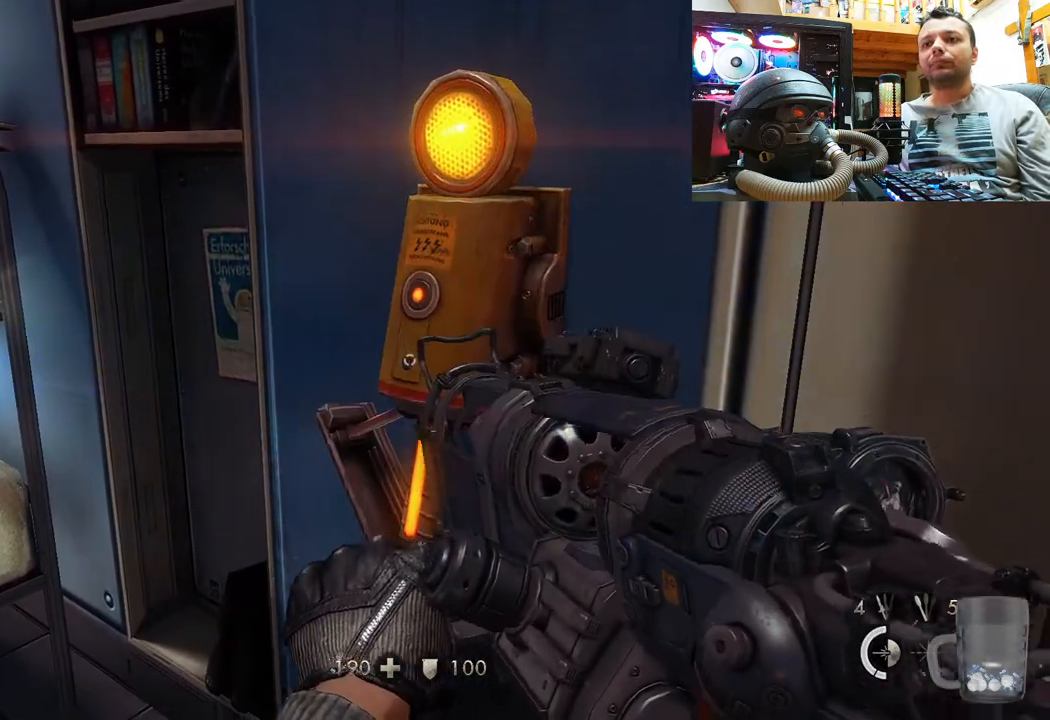
{"buttons": [], "left_stick": "down-right", "right_stick": "center", "events": [[200, "TRIANGLE", "down"], [283, "TRIANGLE", "up"], [283, "left_stick", "down-right"]]}
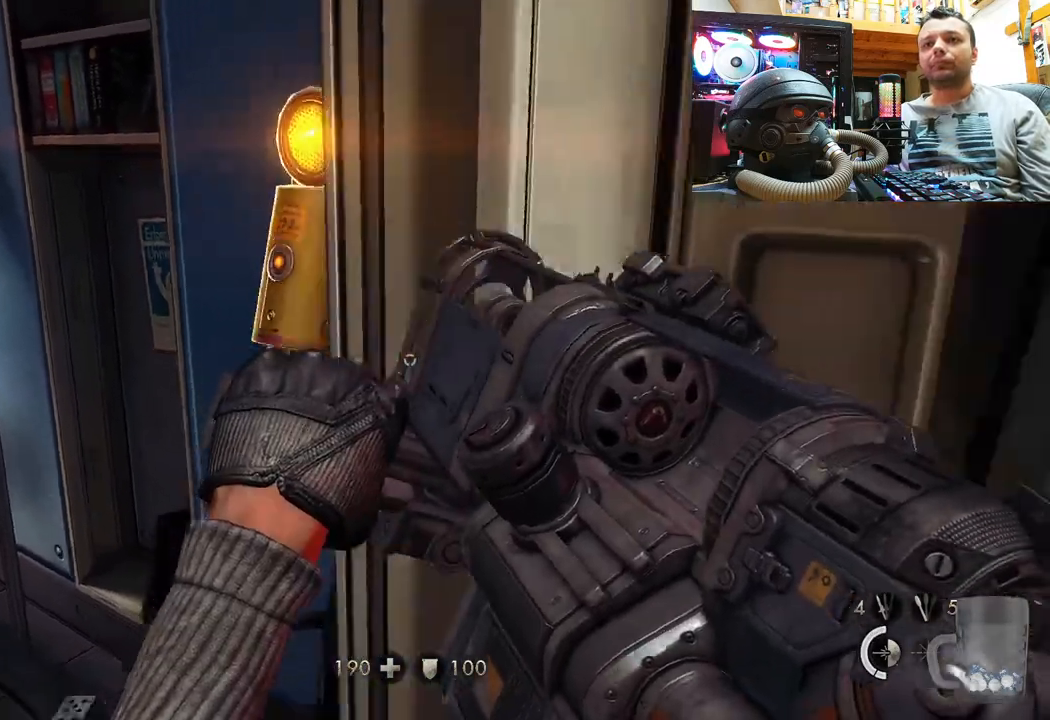
{"buttons": [], "left_stick": "center", "right_stick": "center", "events": [[33, "right_stick", "left"], [367, "left_stick", "center"], [433, "right_stick", "center"]]}
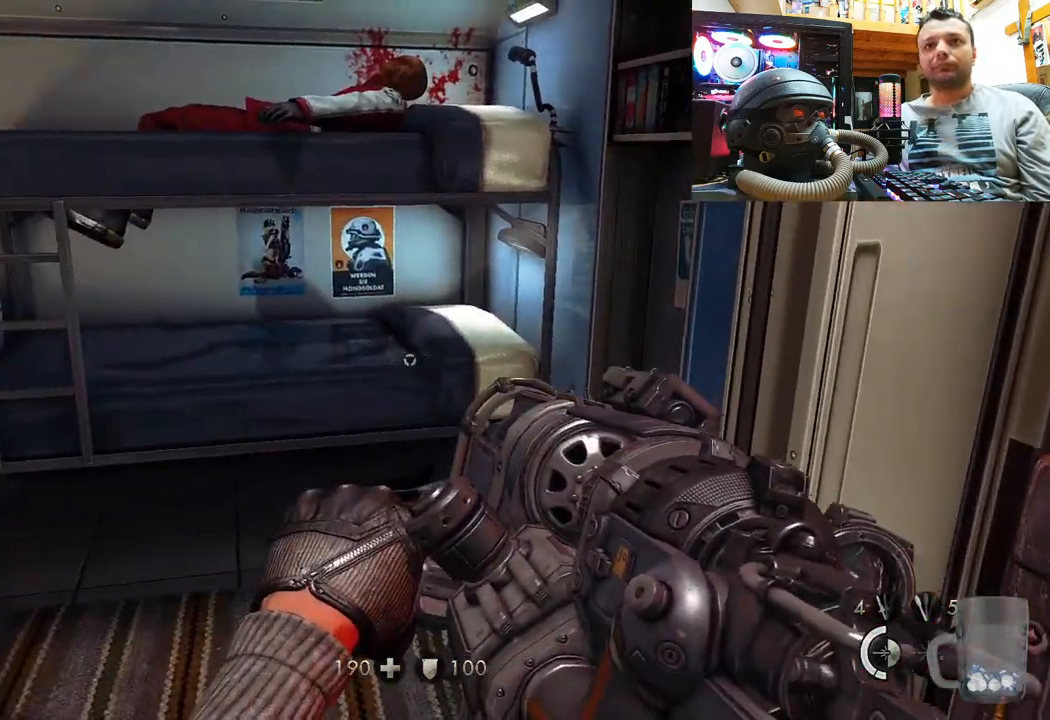
{"buttons": [], "left_stick": "center", "right_stick": "center", "events": []}